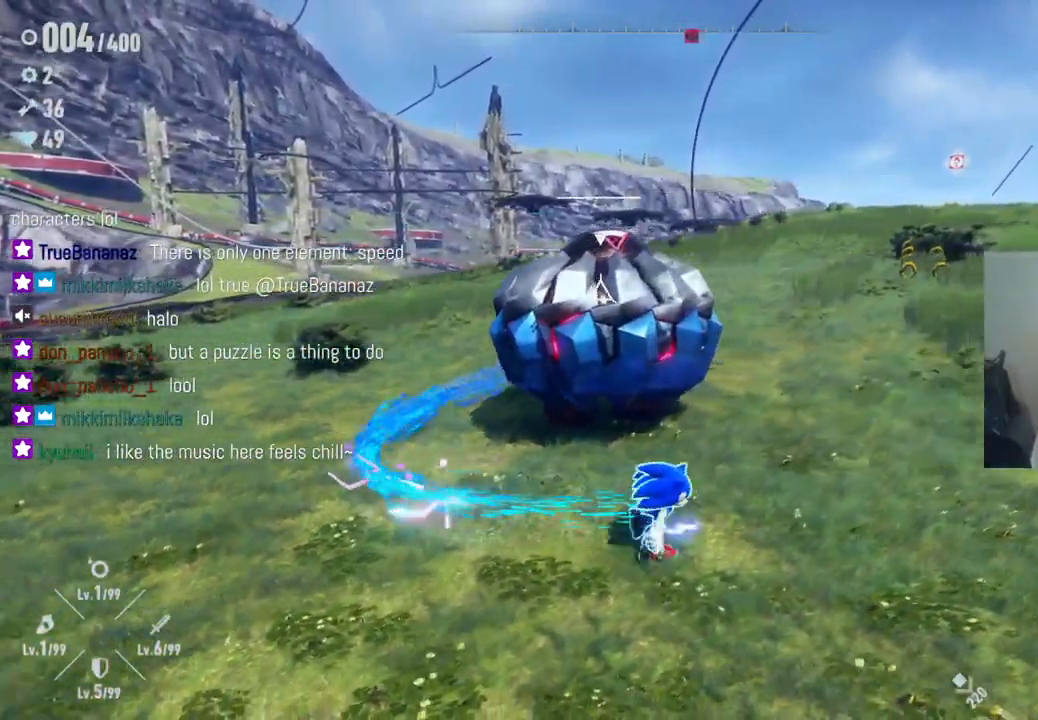
Gameplay with a controller (Xbox layout); each line is a JSON object with the inputs held at the frame after it. "events" lists button and stick changes between this image and that frame as [ms after this image, input, new state], when the widget could be followed in between. Not read: L3 R3.
{"buttons": ["Y"], "left_stick": "up", "right_stick": "center", "events": [[383, "left_stick", "up"]]}
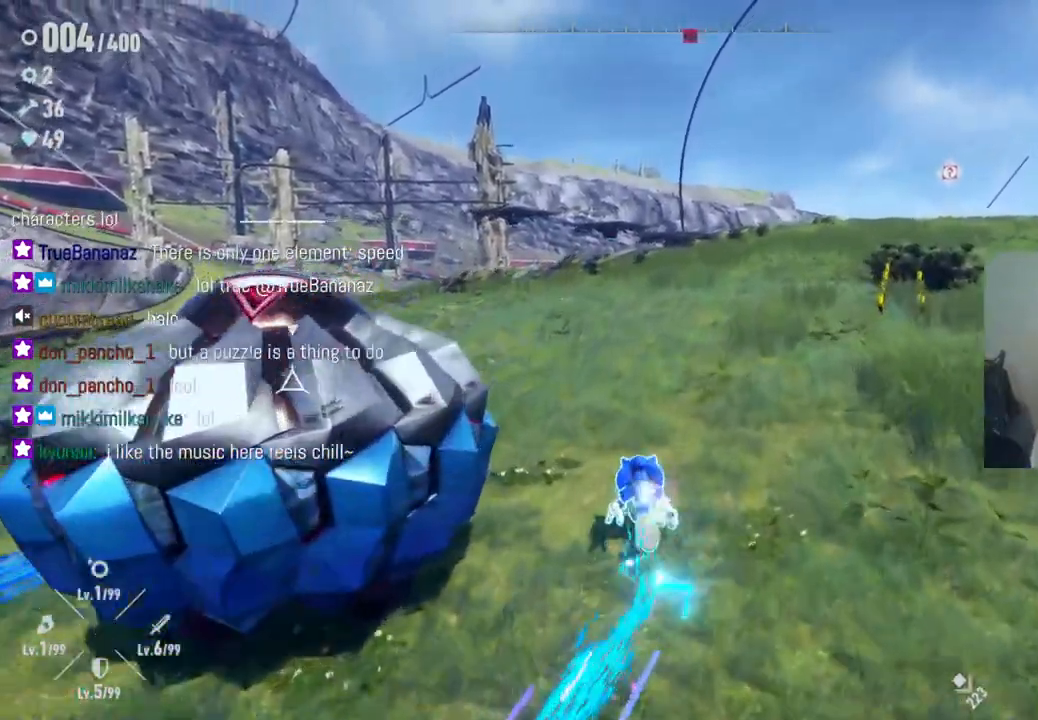
{"buttons": ["Y"], "left_stick": "down-left", "right_stick": "center", "events": [[33, "left_stick", "up-left"], [183, "left_stick", "left"], [433, "left_stick", "down-left"]]}
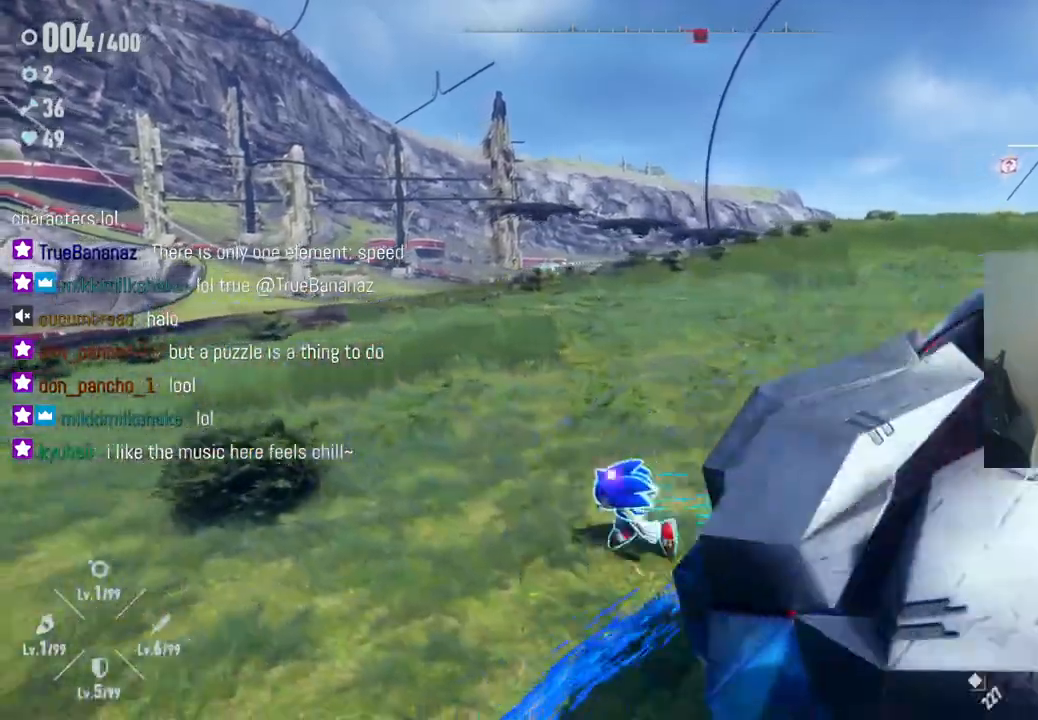
{"buttons": ["Y"], "left_stick": "center", "right_stick": "center", "events": [[117, "left_stick", "down"], [217, "left_stick", "down-right"], [433, "left_stick", "center"]]}
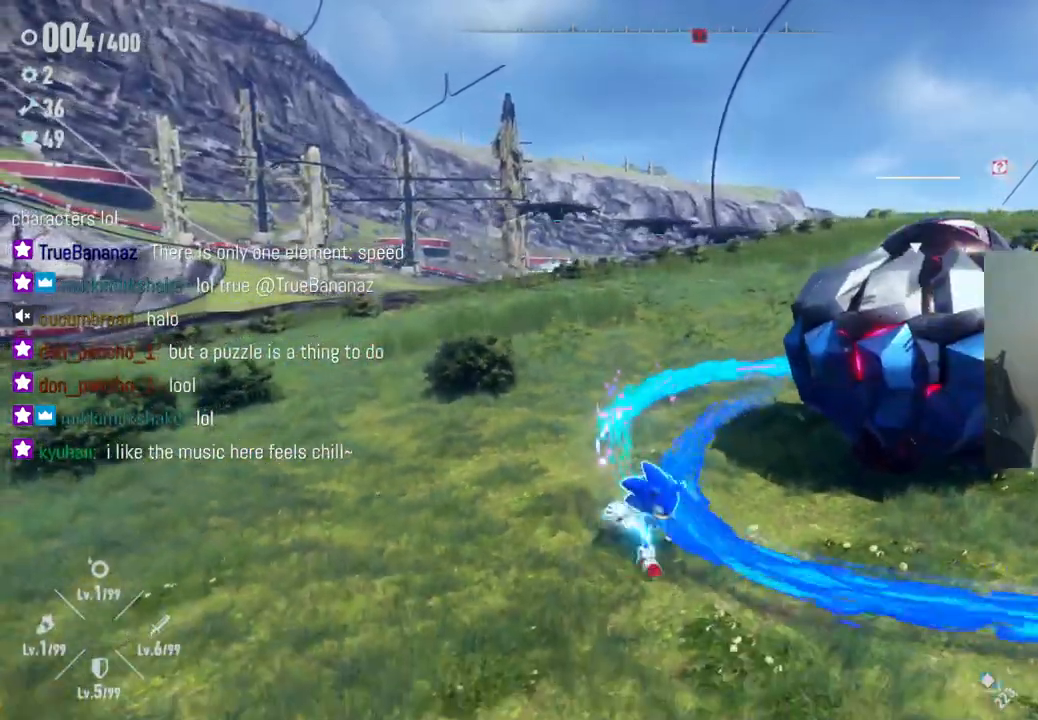
{"buttons": ["Y"], "left_stick": "down-right", "right_stick": "center", "events": [[150, "left_stick", "down-right"]]}
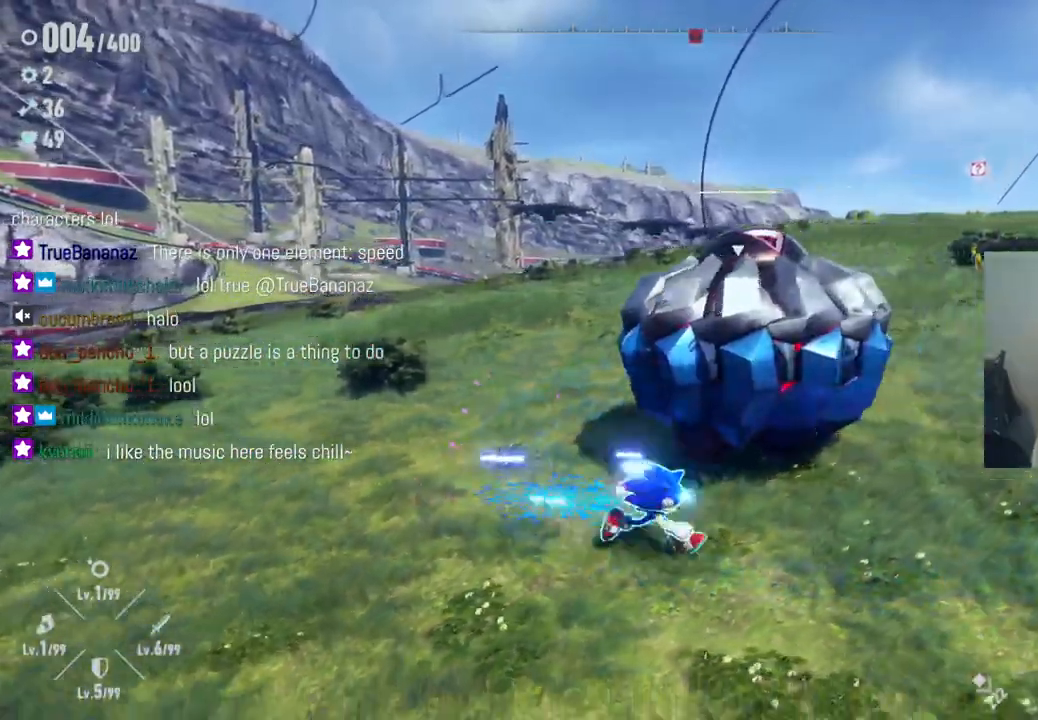
{"buttons": ["Y"], "left_stick": "up-right", "right_stick": "center", "events": [[117, "left_stick", "right"], [317, "left_stick", "up-right"]]}
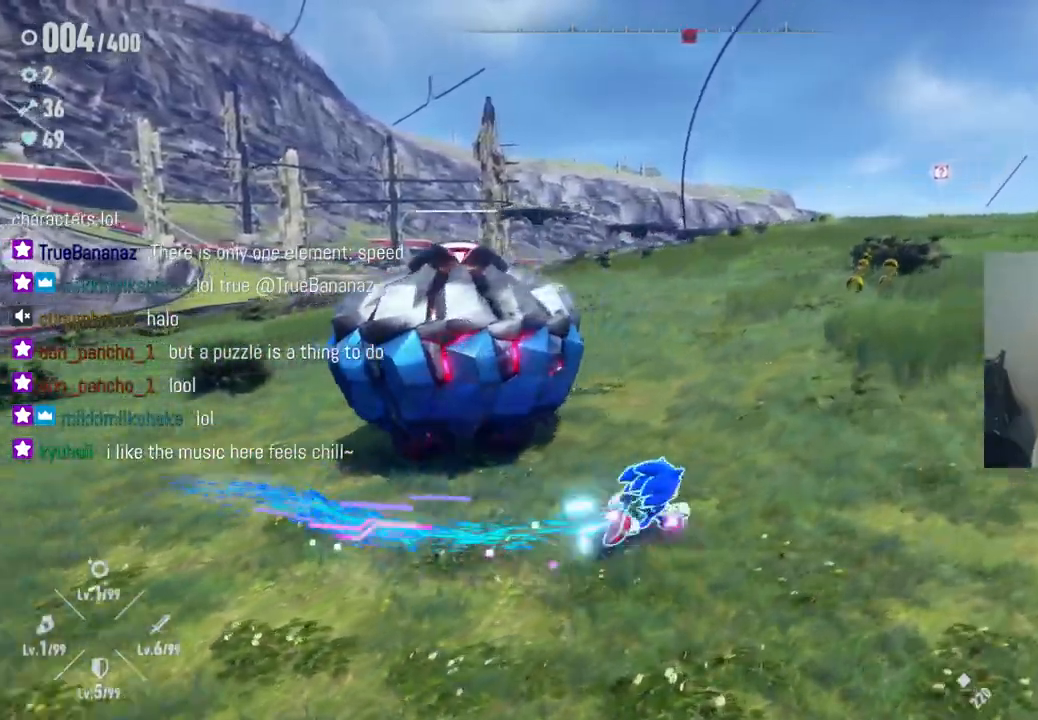
{"buttons": ["Y"], "left_stick": "up-left", "right_stick": "center", "events": [[100, "left_stick", "up"], [267, "left_stick", "up-left"]]}
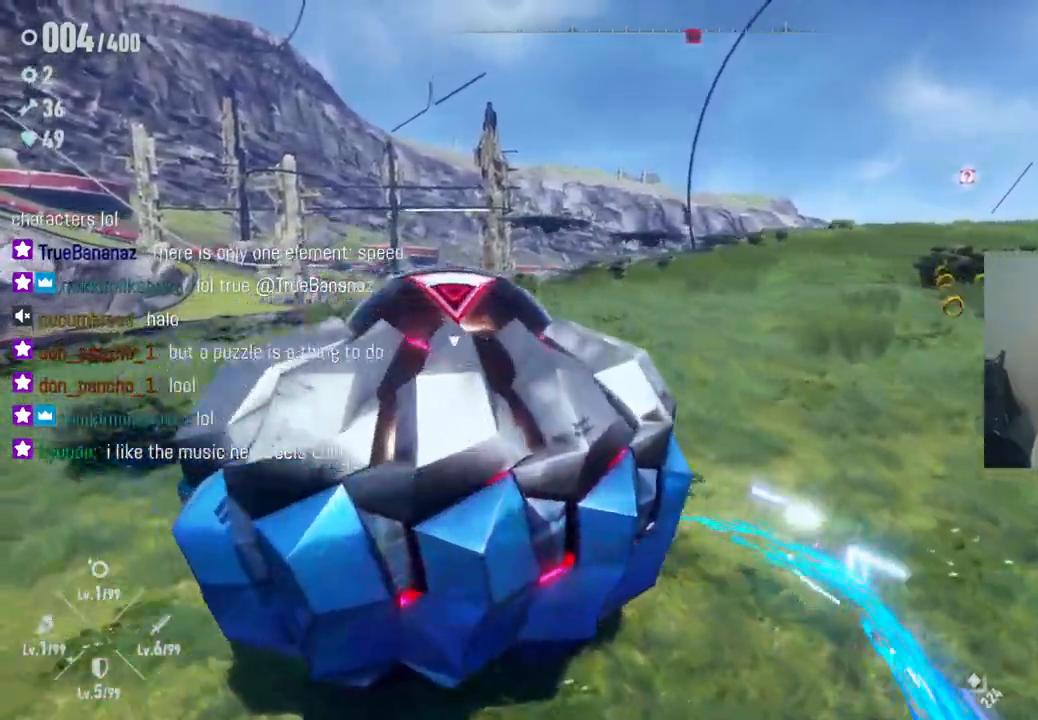
{"buttons": ["Y"], "left_stick": "down-left", "right_stick": "center", "events": [[83, "left_stick", "left"], [283, "left_stick", "down-left"]]}
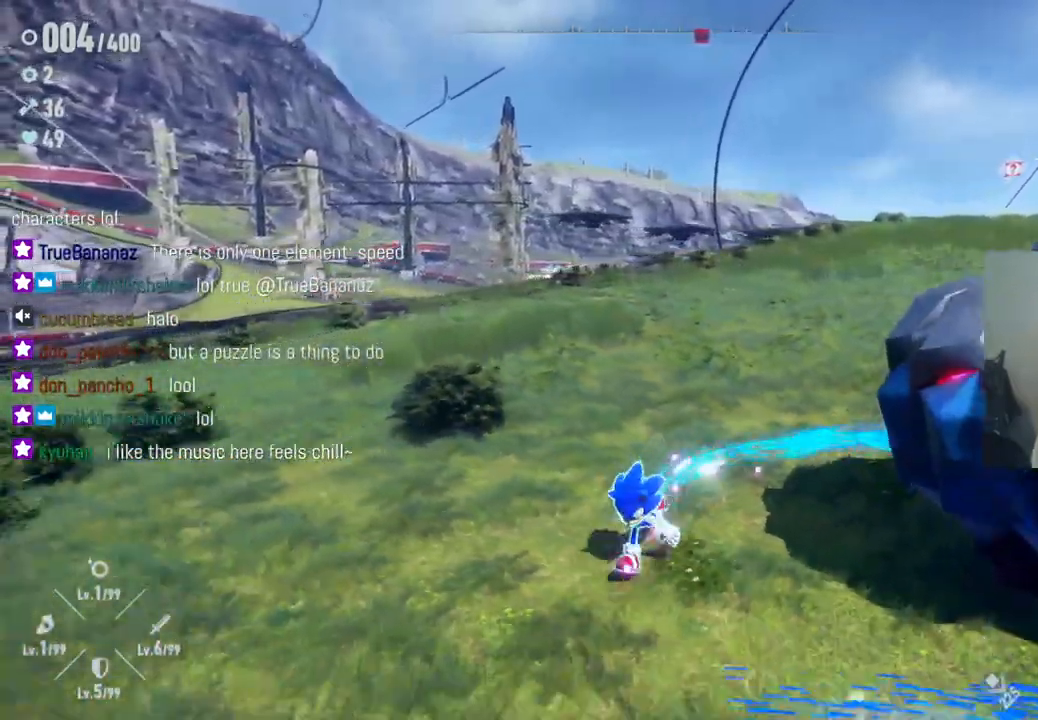
{"buttons": ["Y"], "left_stick": "up-right", "right_stick": "center", "events": [[17, "left_stick", "down-right"], [367, "left_stick", "up-right"]]}
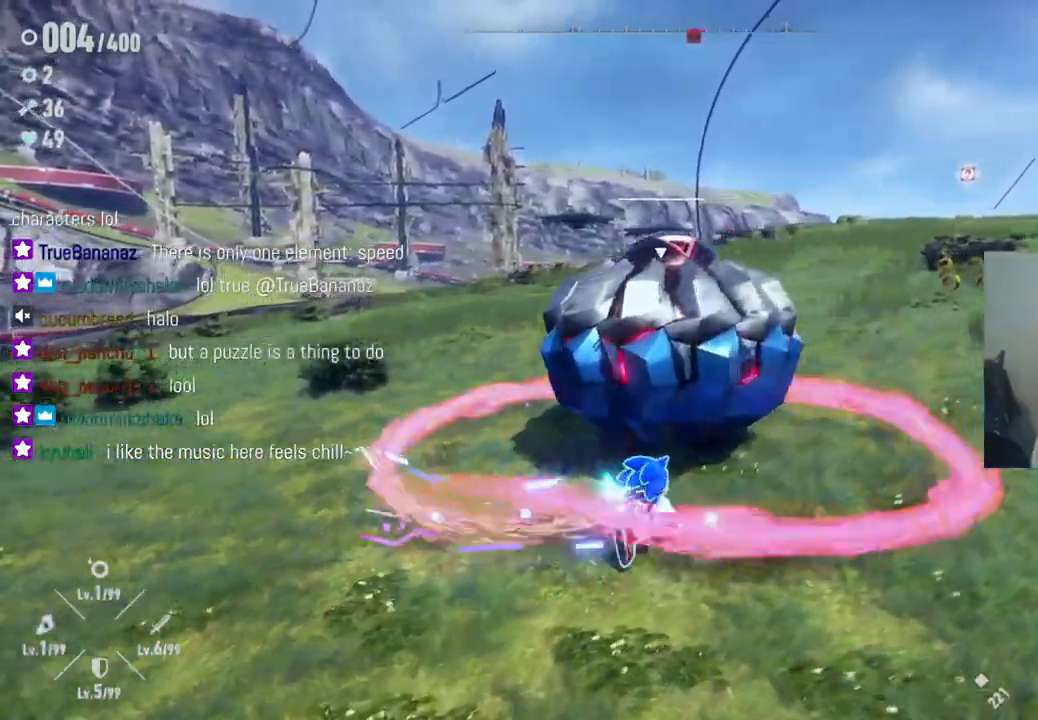
{"buttons": ["Y"], "left_stick": "up-left", "right_stick": "center", "events": [[50, "left_stick", "right"], [400, "left_stick", "up"], [450, "left_stick", "up-left"]]}
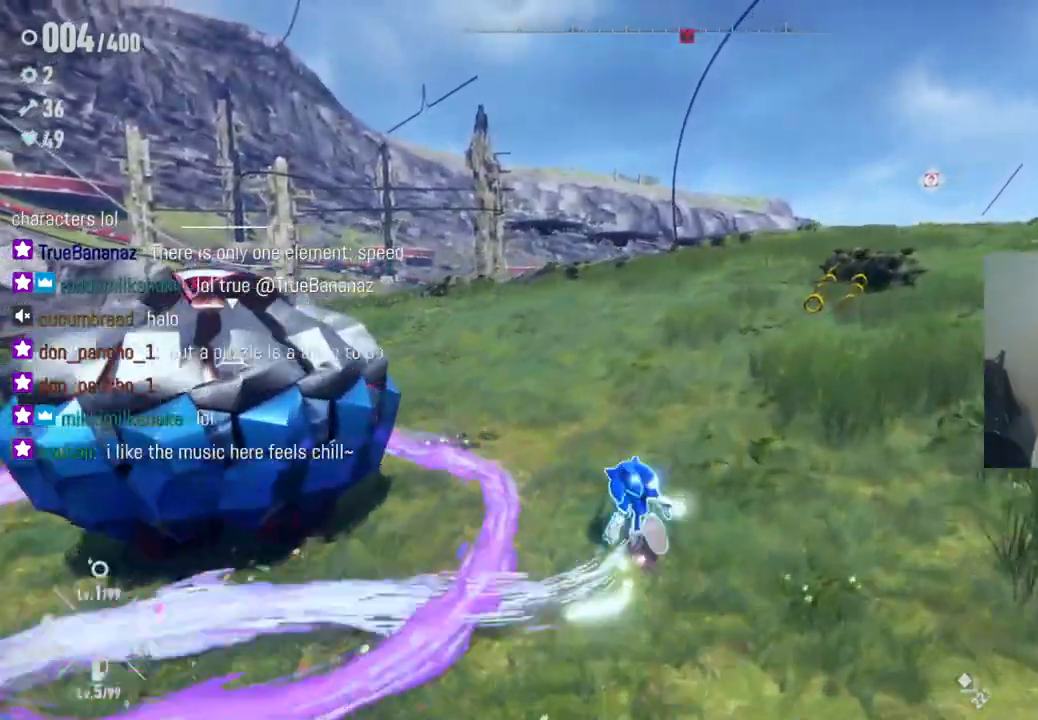
{"buttons": ["Y"], "left_stick": "center", "right_stick": "center", "events": [[150, "left_stick", "center"], [250, "left_stick", "left"], [450, "left_stick", "center"]]}
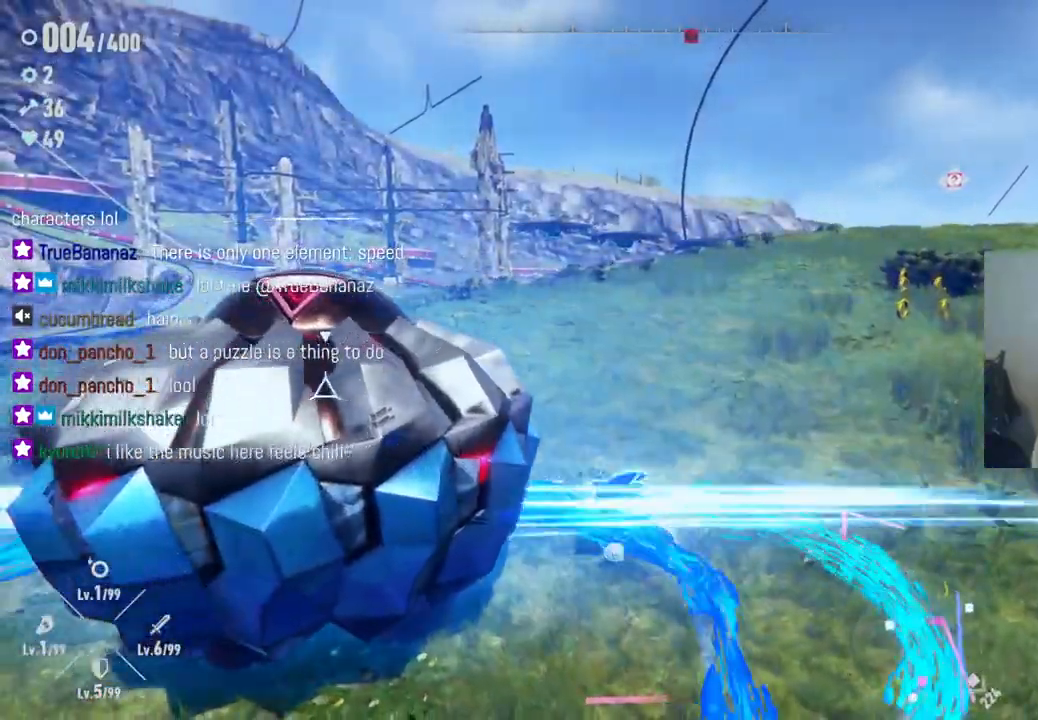
{"buttons": [], "left_stick": "down", "right_stick": "center", "events": [[400, "Y", "up"], [450, "left_stick", "down"]]}
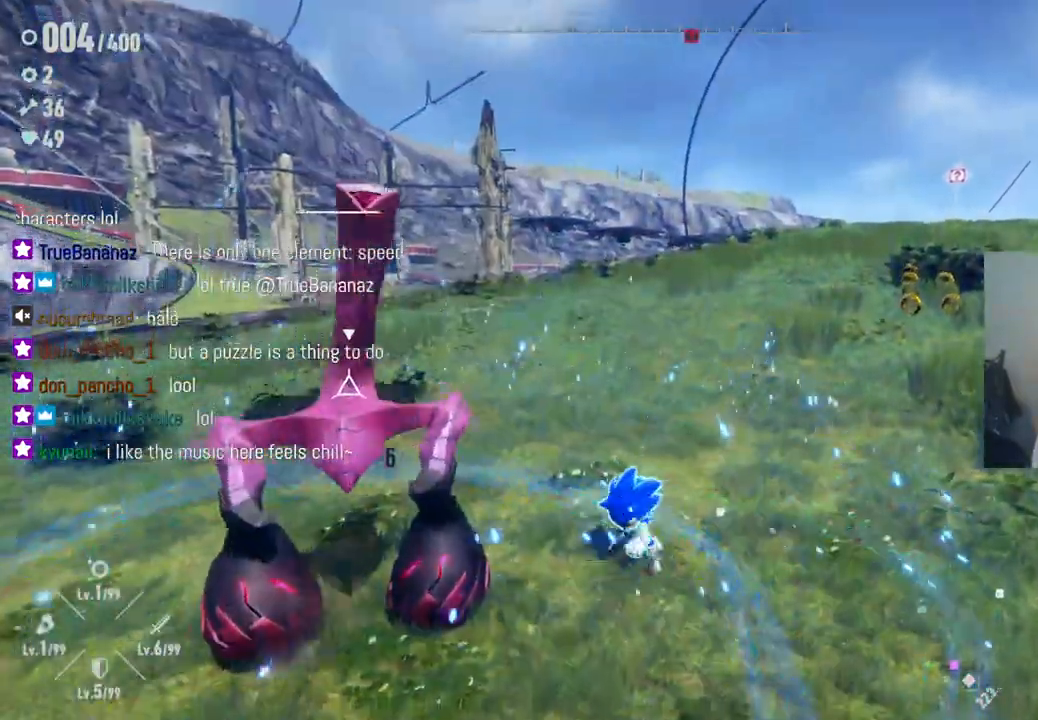
{"buttons": ["A"], "left_stick": "up-left", "right_stick": "center", "events": [[117, "right_stick", "left"], [267, "right_stick", "center"], [383, "A", "down"], [400, "left_stick", "left"], [483, "left_stick", "up-left"]]}
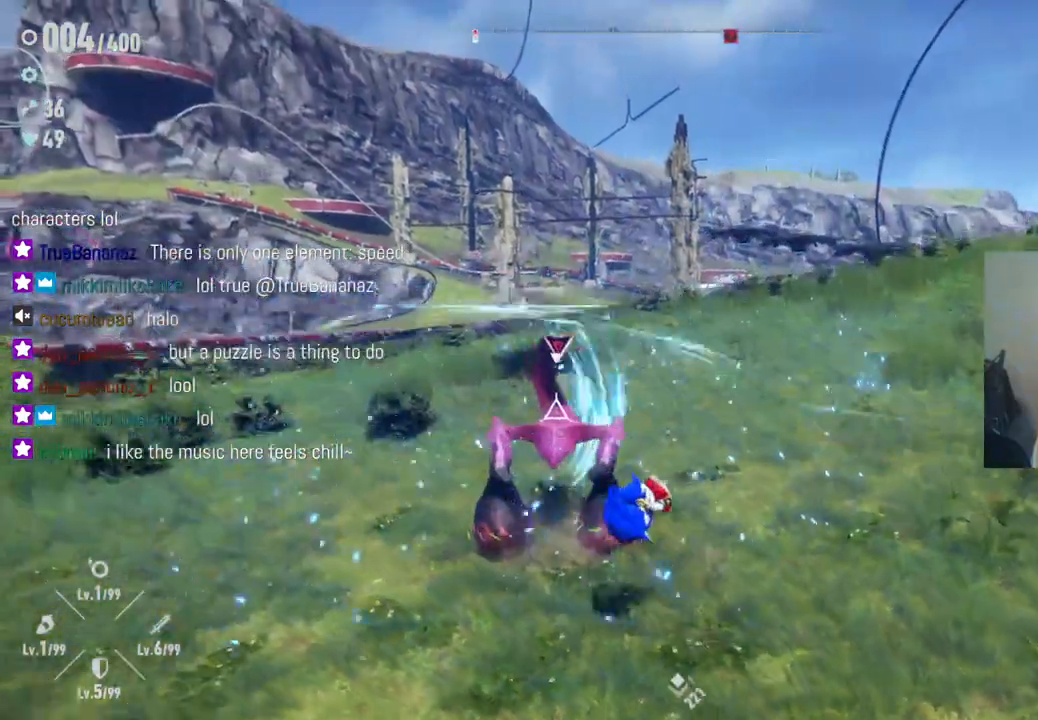
{"buttons": ["X"], "left_stick": "center", "right_stick": "center", "events": [[17, "A", "up"], [100, "X", "down"], [200, "X", "up"], [200, "left_stick", "center"], [300, "X", "down"], [367, "X", "up"], [467, "X", "down"]]}
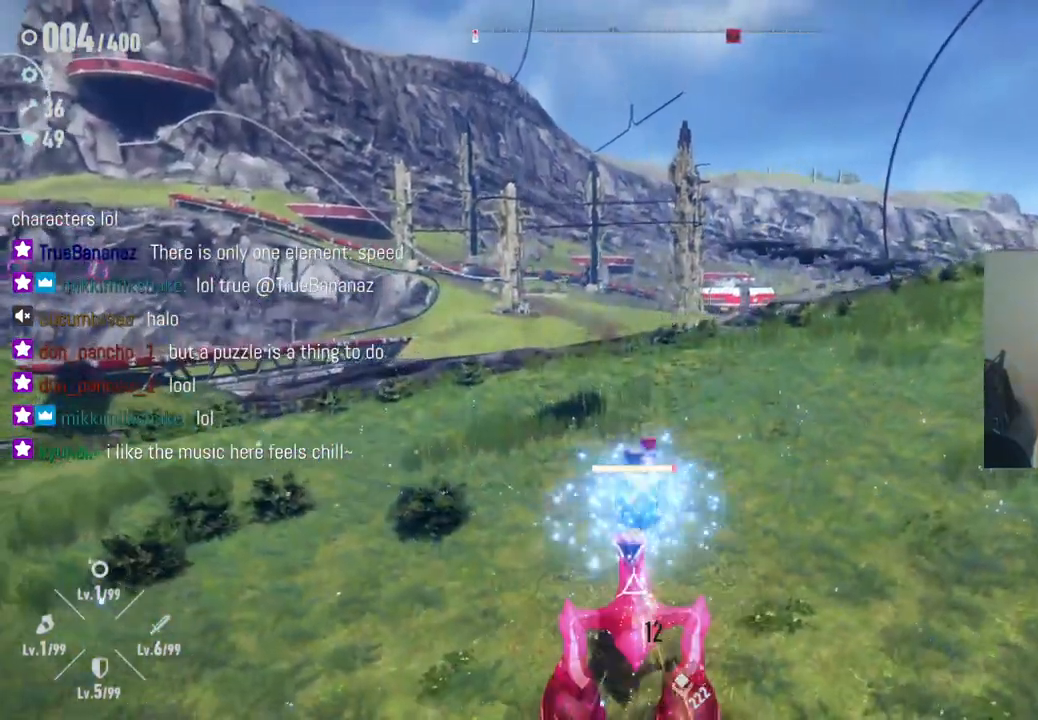
{"buttons": ["X"], "left_stick": "center", "right_stick": "center", "events": [[50, "X", "up"], [150, "X", "down"], [233, "X", "up"], [317, "X", "down"], [400, "X", "up"], [483, "X", "down"]]}
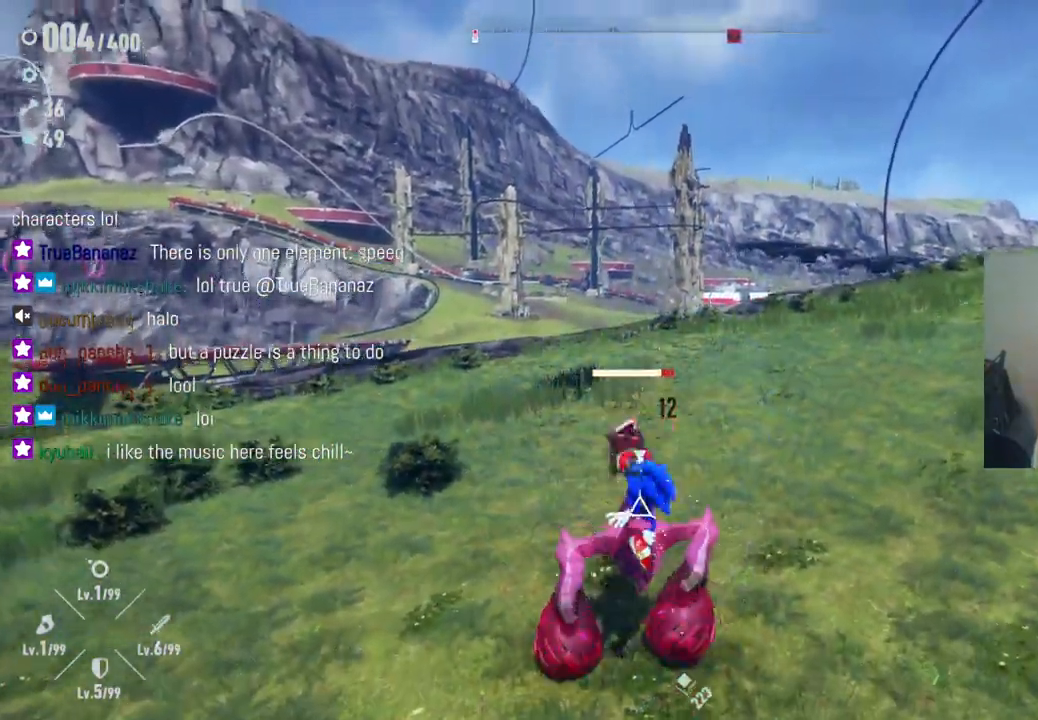
{"buttons": ["X"], "left_stick": "center", "right_stick": "center", "events": [[67, "X", "up"], [150, "X", "down"], [233, "X", "up"], [333, "X", "down"]]}
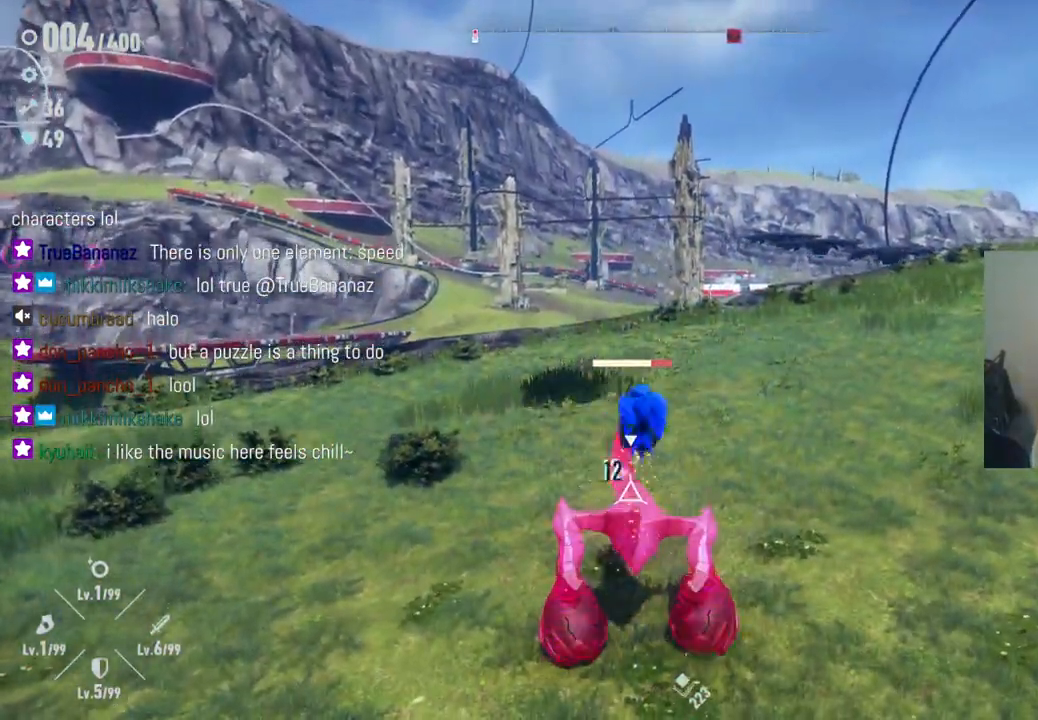
{"buttons": ["X"], "left_stick": "center", "right_stick": "center", "events": [[67, "X", "up"], [150, "X", "down"], [200, "X", "up"], [300, "X", "down"], [400, "X", "up"], [467, "X", "down"]]}
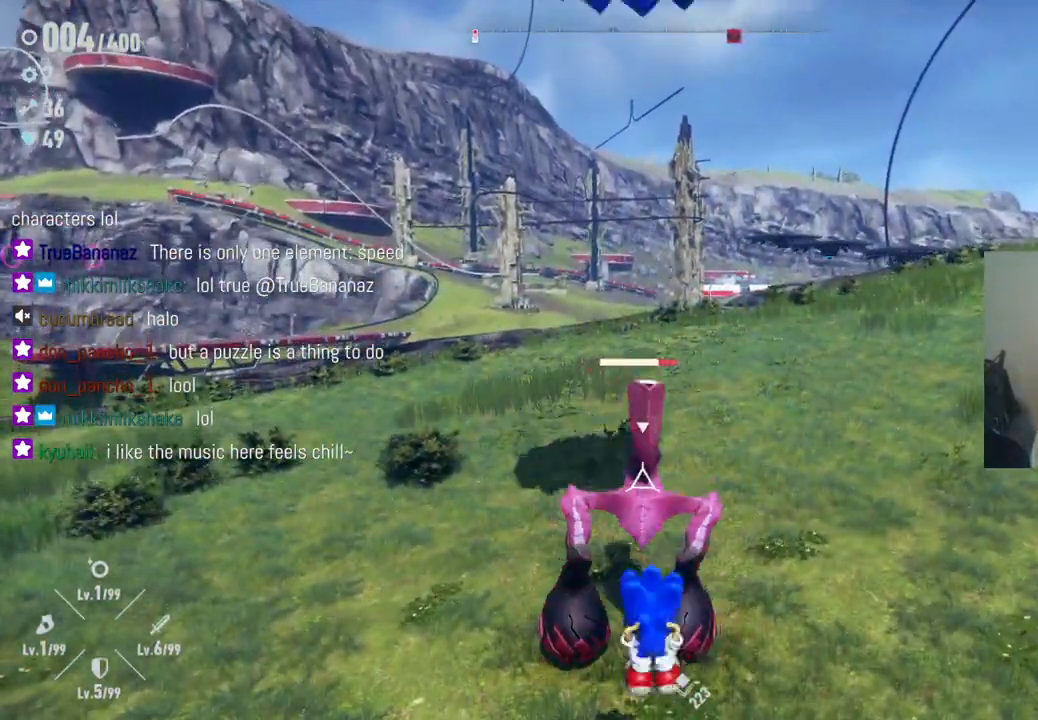
{"buttons": ["A", "R2"], "left_stick": "down-right", "right_stick": "center", "events": [[83, "X", "up"], [100, "left_stick", "down"], [250, "A", "down"], [267, "R2", "down"], [400, "A", "up"], [467, "left_stick", "down-right"], [500, "A", "down"]]}
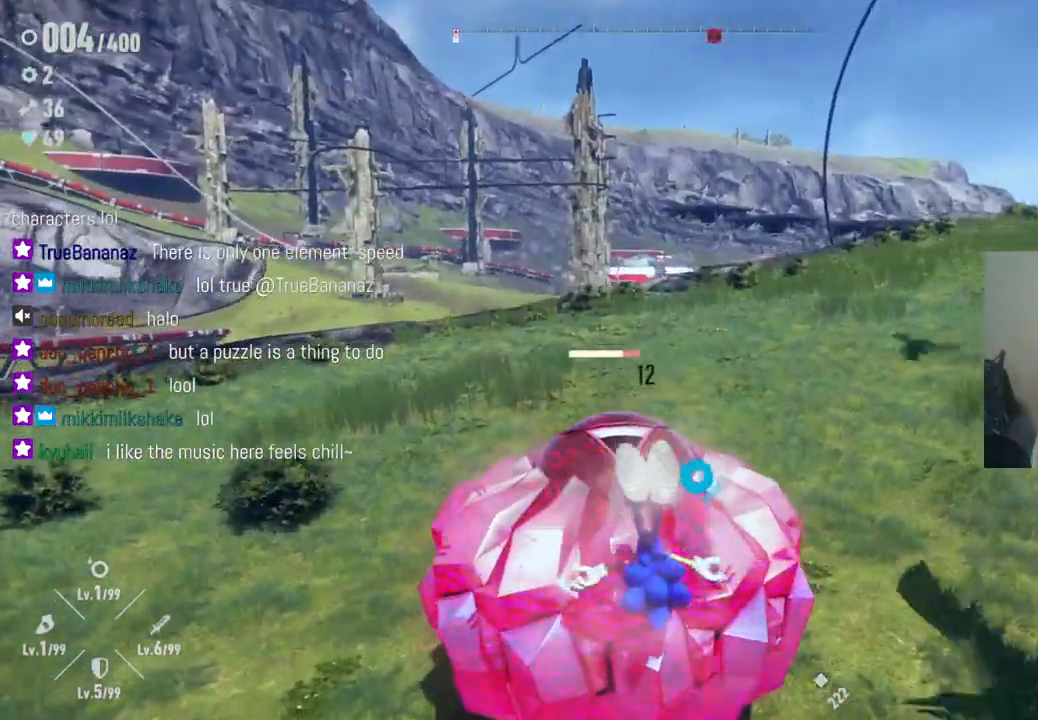
{"buttons": [], "left_stick": "down-right", "right_stick": "center", "events": [[183, "A", "up"], [217, "R2", "up"]]}
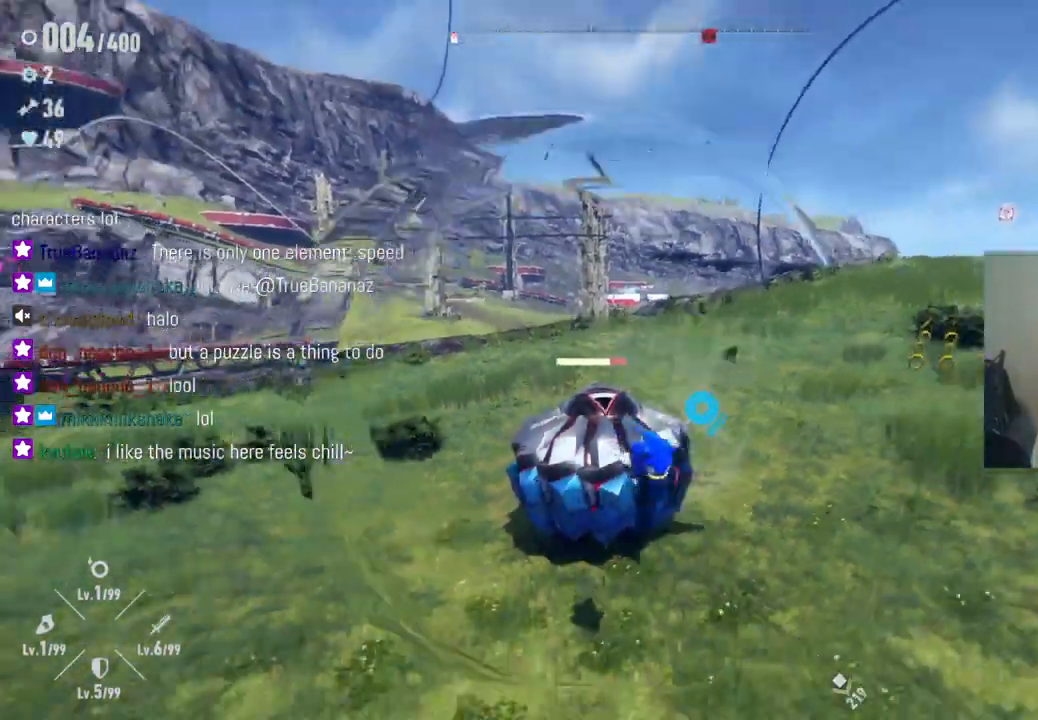
{"buttons": [], "left_stick": "up-right", "right_stick": "center", "events": [[233, "left_stick", "up-right"]]}
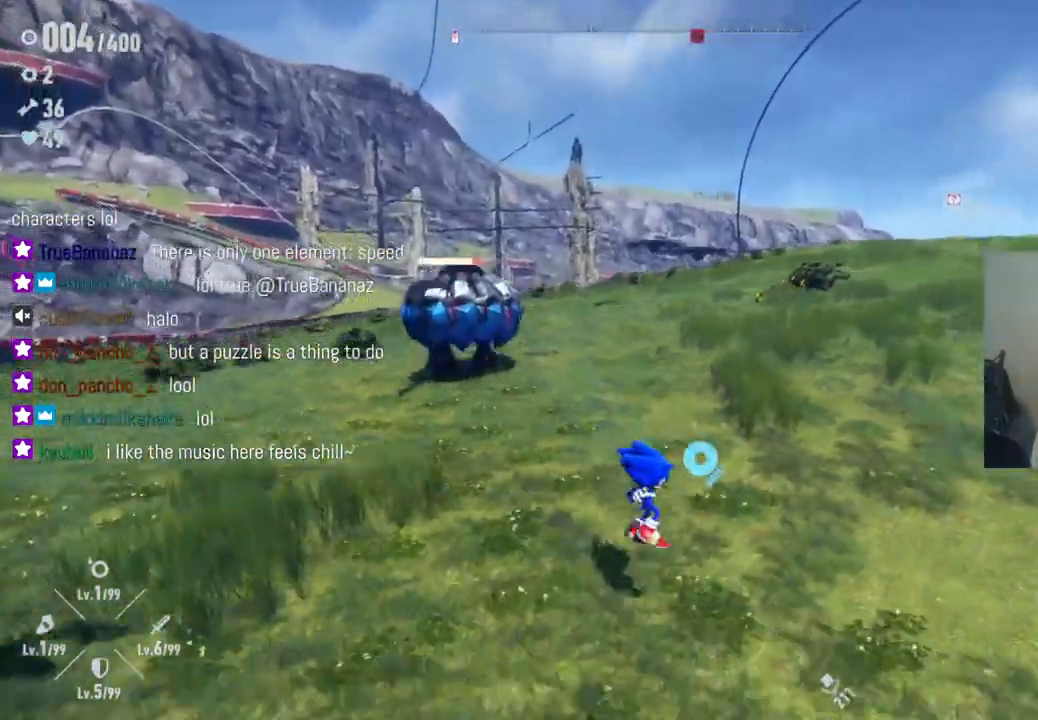
{"buttons": [], "left_stick": "up", "right_stick": "center", "events": [[17, "left_stick", "up"], [233, "R2", "down"], [500, "R2", "up"]]}
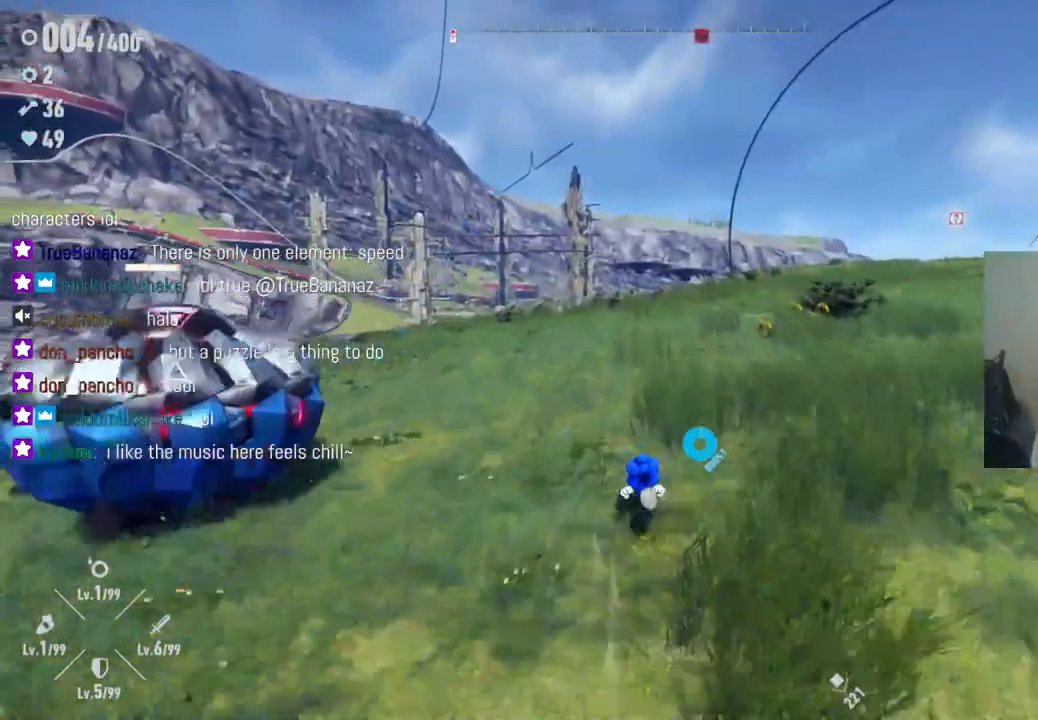
{"buttons": ["Y"], "left_stick": "down-left", "right_stick": "center", "events": [[83, "left_stick", "up-left"], [100, "Y", "down"], [217, "left_stick", "left"], [500, "left_stick", "down-left"]]}
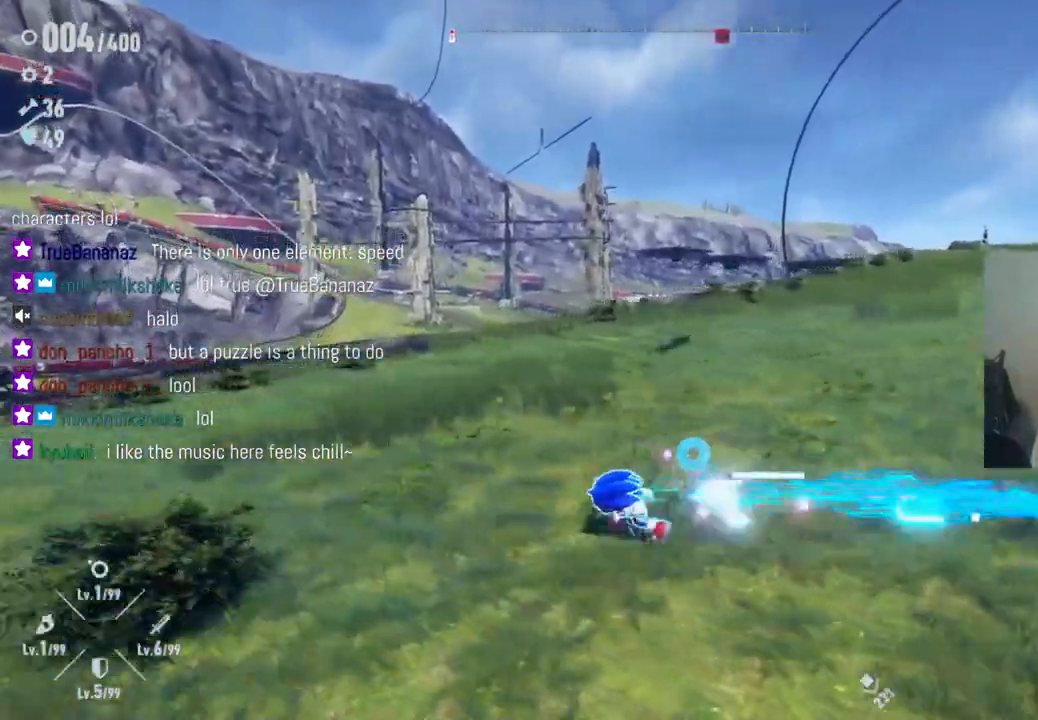
{"buttons": ["Y"], "left_stick": "down", "right_stick": "center", "events": [[233, "left_stick", "down"]]}
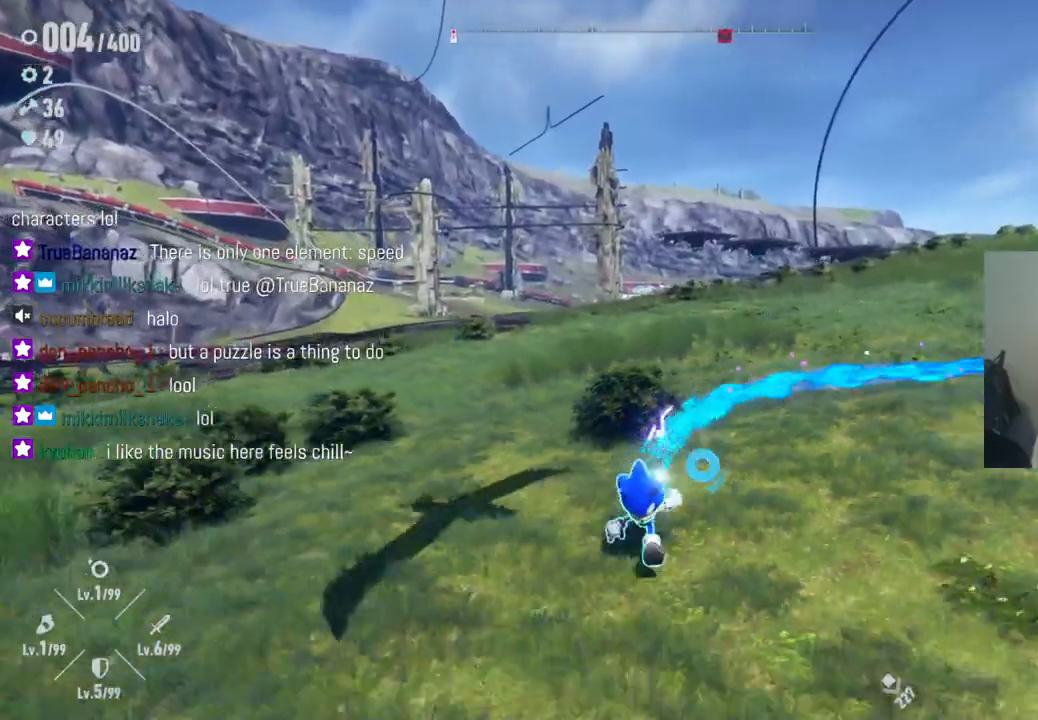
{"buttons": ["Y"], "left_stick": "down-right", "right_stick": "center", "events": [[200, "left_stick", "down-right"]]}
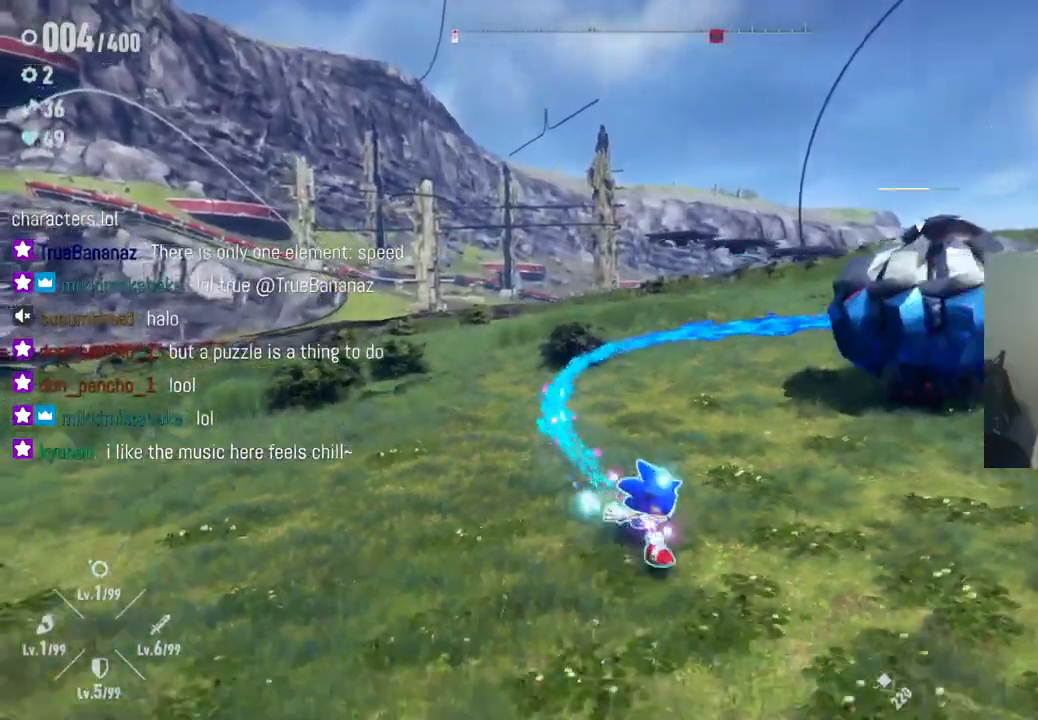
{"buttons": ["Y"], "left_stick": "up-right", "right_stick": "center", "events": [[150, "left_stick", "right"], [500, "left_stick", "up-right"]]}
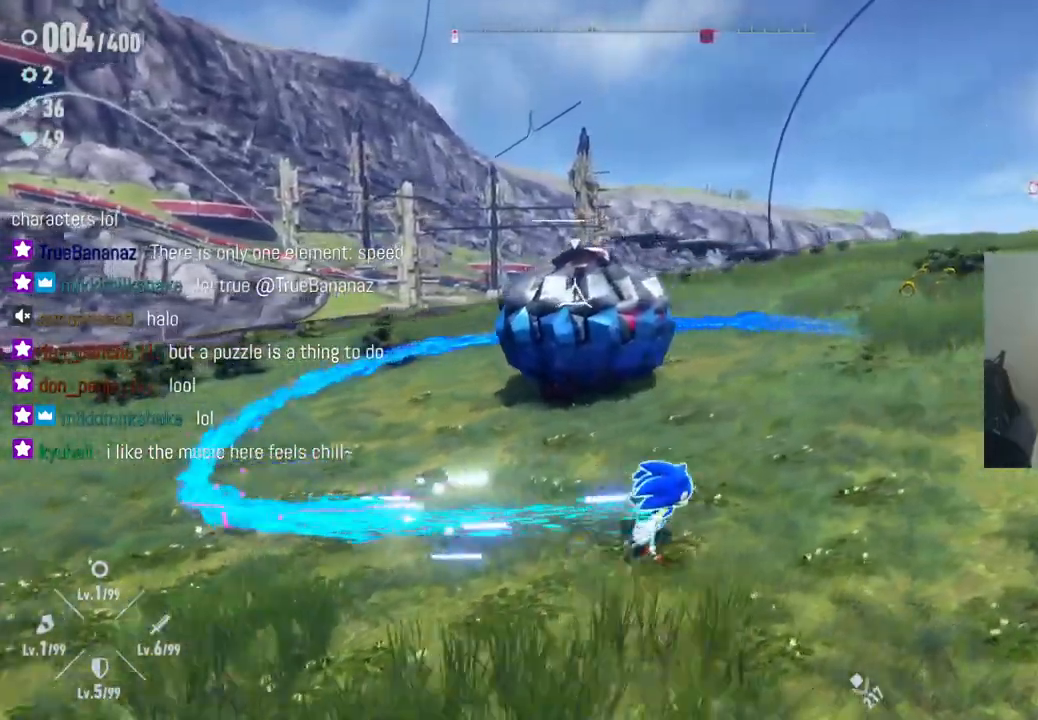
{"buttons": ["Y"], "left_stick": "up", "right_stick": "center", "events": [[400, "left_stick", "up"]]}
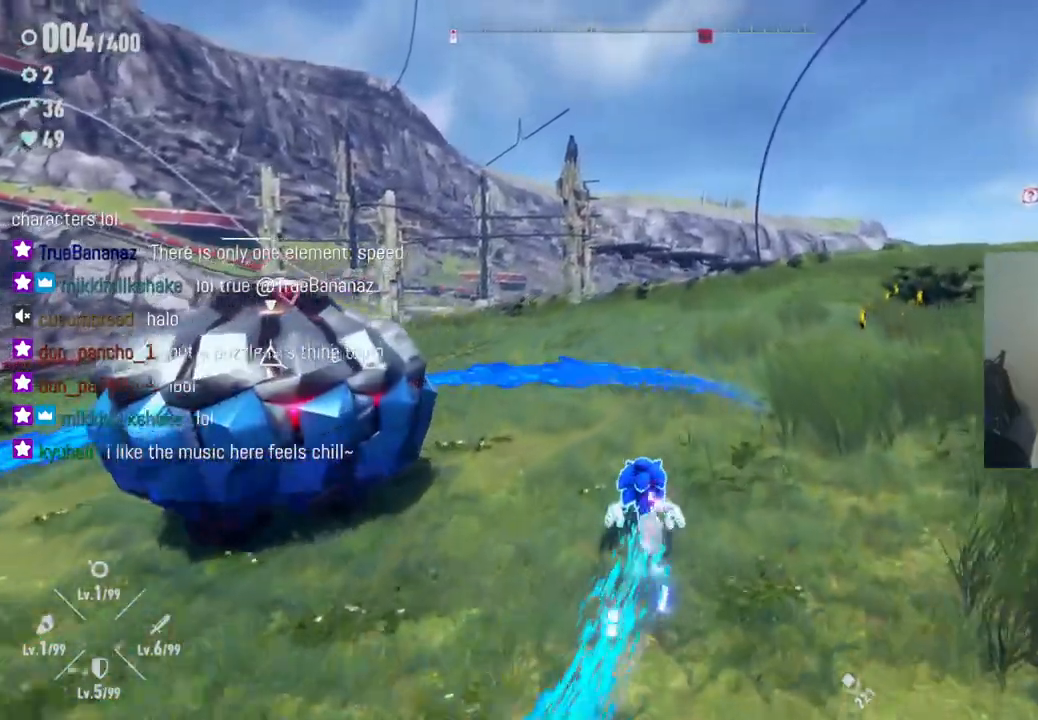
{"buttons": ["Y"], "left_stick": "up-left", "right_stick": "center", "events": [[300, "left_stick", "up-left"]]}
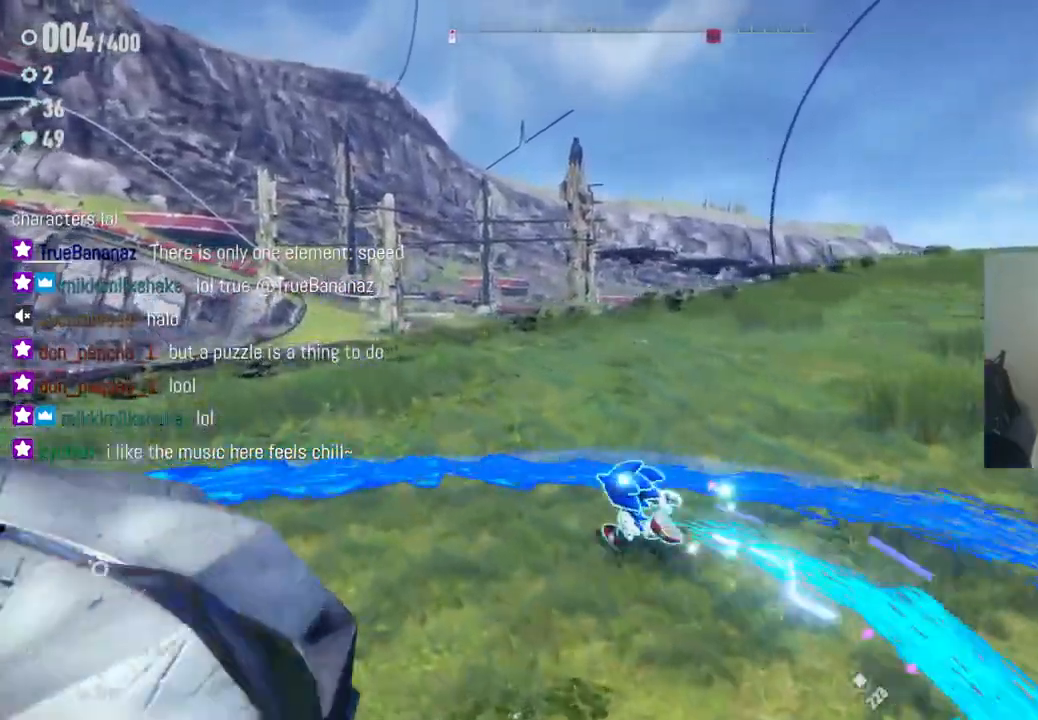
{"buttons": ["Y"], "left_stick": "center", "right_stick": "center", "events": [[300, "left_stick", "left"], [483, "left_stick", "center"]]}
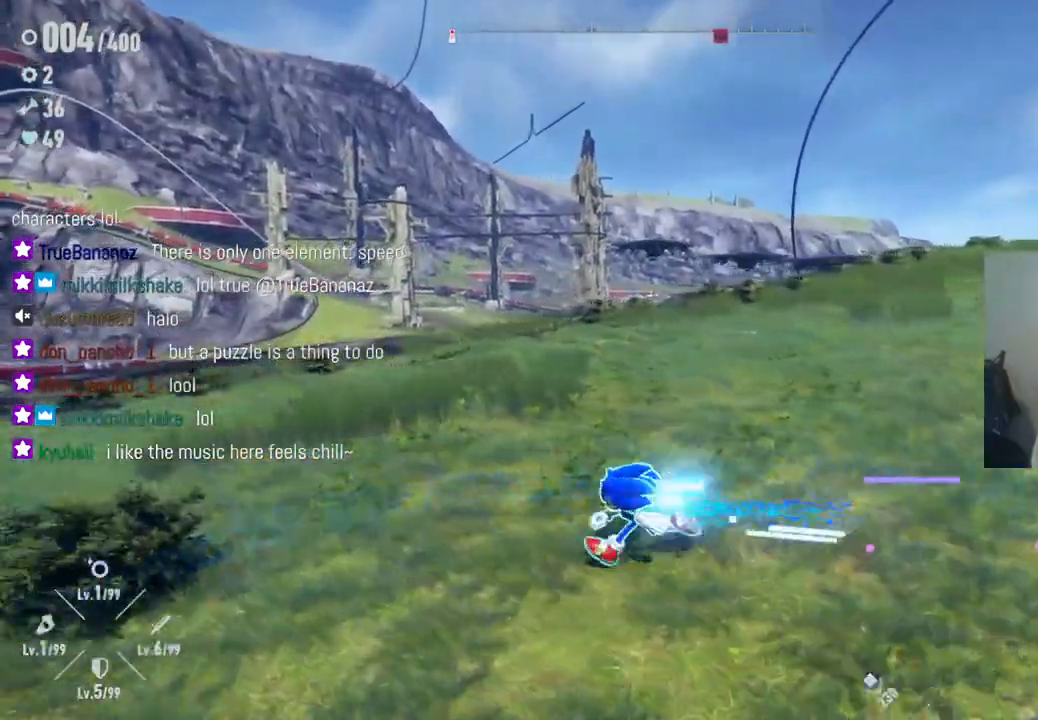
{"buttons": ["Y"], "left_stick": "down", "right_stick": "center", "events": [[83, "left_stick", "left"], [267, "left_stick", "down-left"], [433, "left_stick", "down"]]}
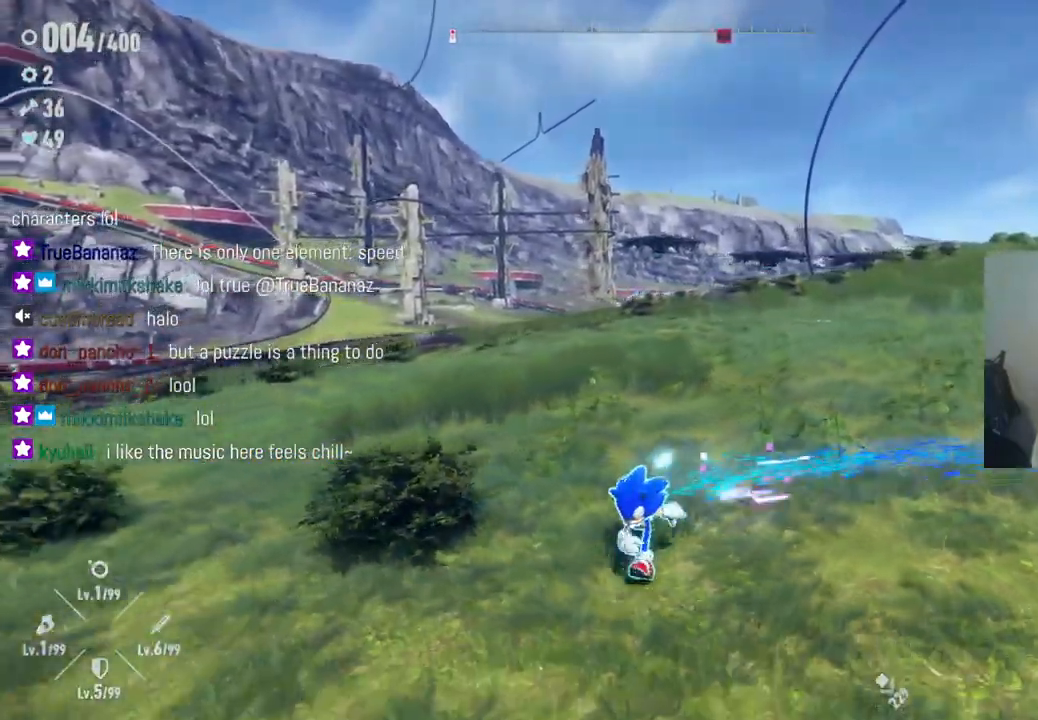
{"buttons": ["Y"], "left_stick": "down-right", "right_stick": "center", "events": [[367, "left_stick", "down-right"]]}